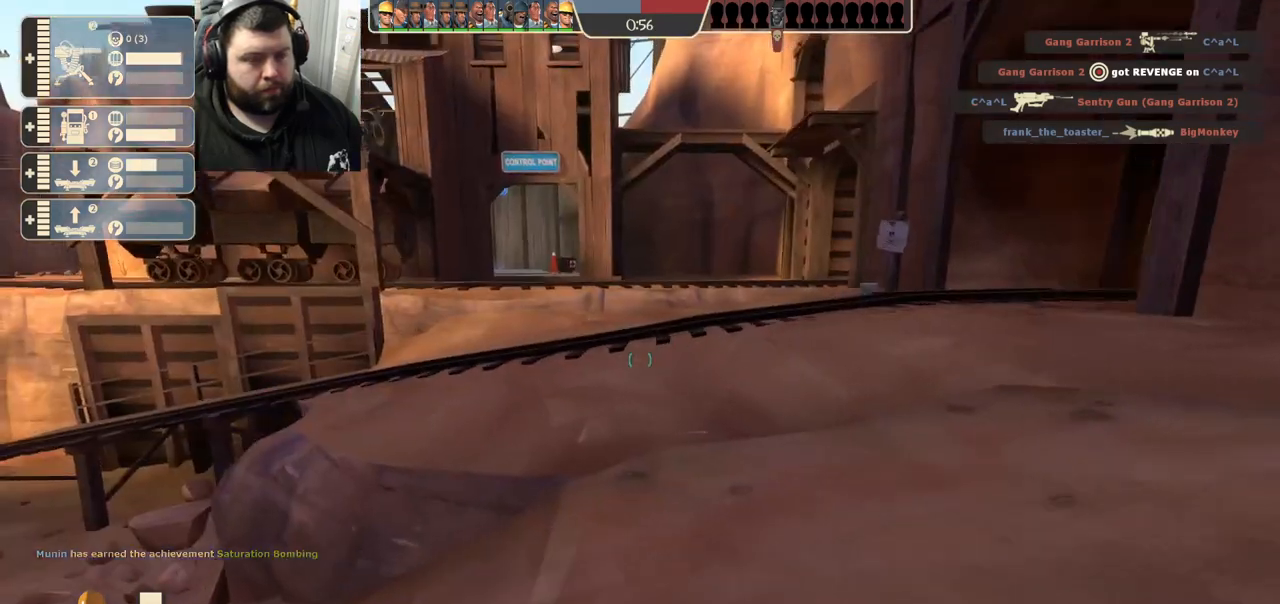
Gameplay with a controller (PlayStation layout); each line is a JSON object with the inputs held at the frame after it. "events" lists button and stick changes between this image and that frame as [ms after this image, input, new state], when the widget could be followed in between. Not read: R1.
{"buttons": [], "left_stick": "up", "right_stick": "center", "events": [[183, "left_stick", "up"]]}
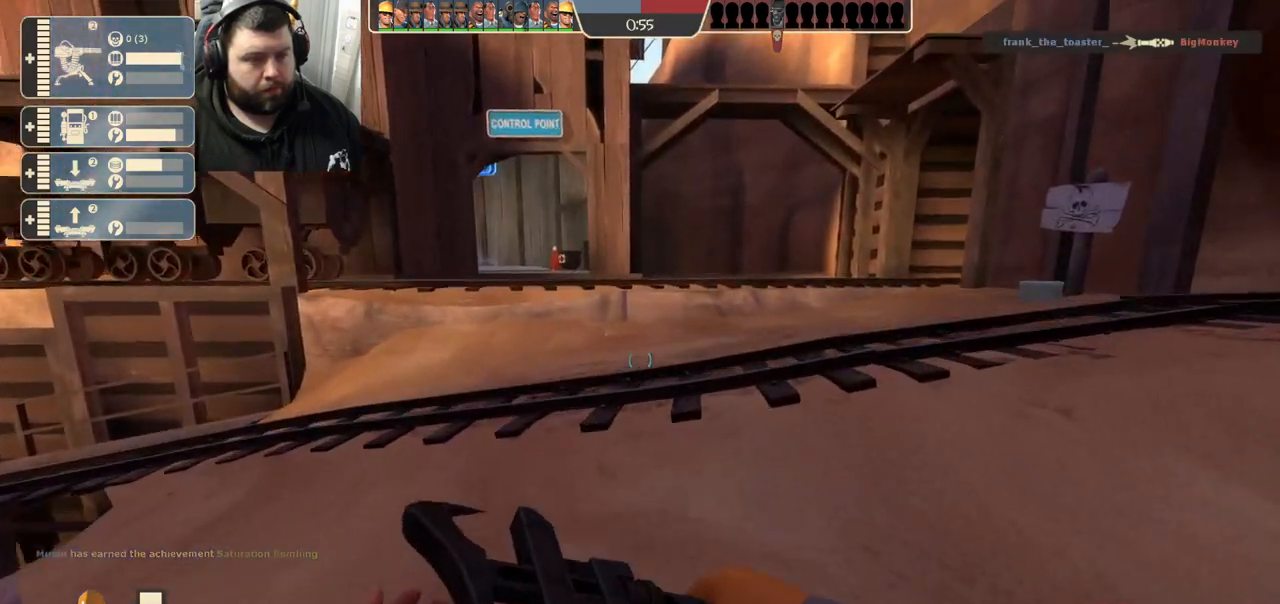
{"buttons": [], "left_stick": "up", "right_stick": "center", "events": []}
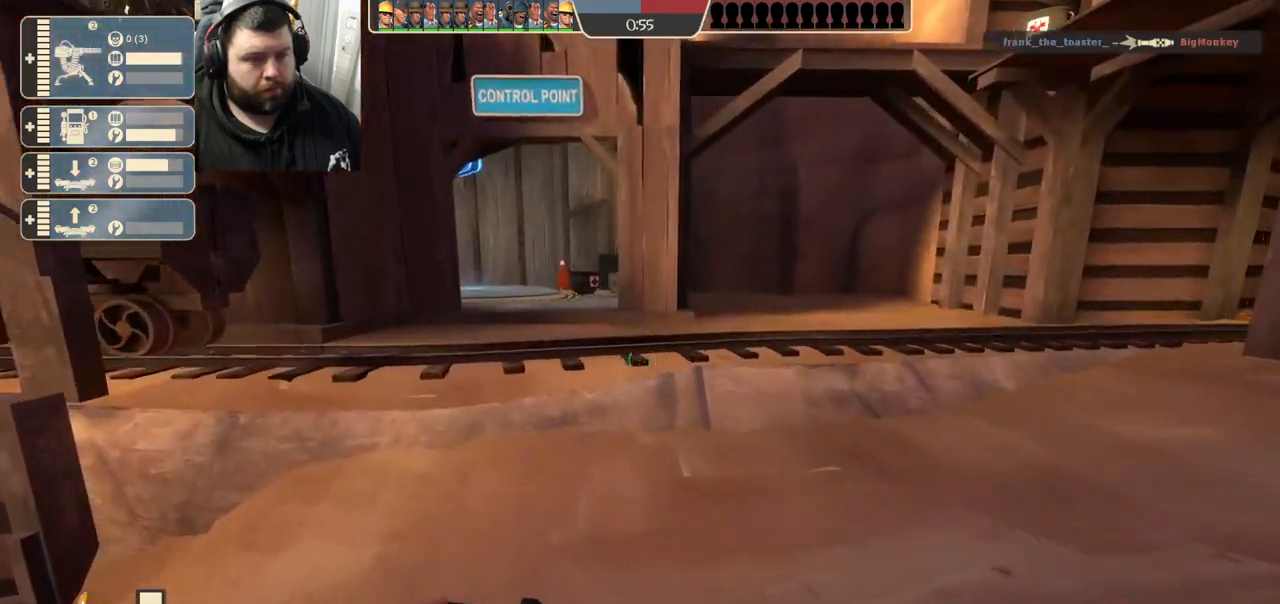
{"buttons": [], "left_stick": "up", "right_stick": "center", "events": []}
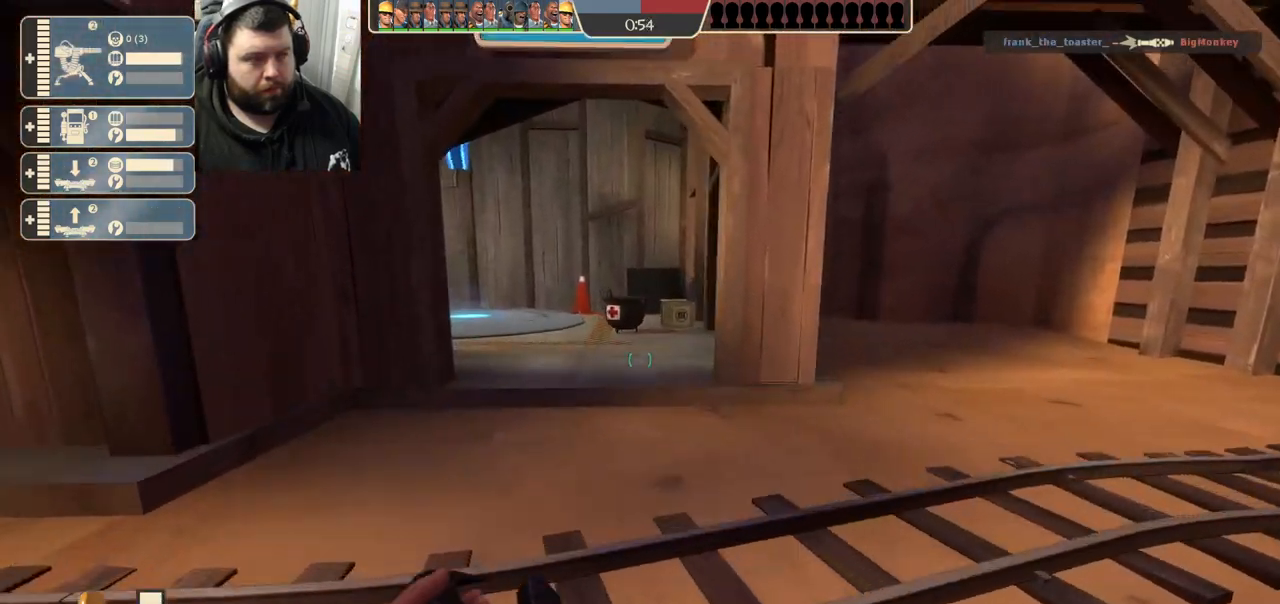
{"buttons": [], "left_stick": "up", "right_stick": "right", "events": [[417, "right_stick", "right"]]}
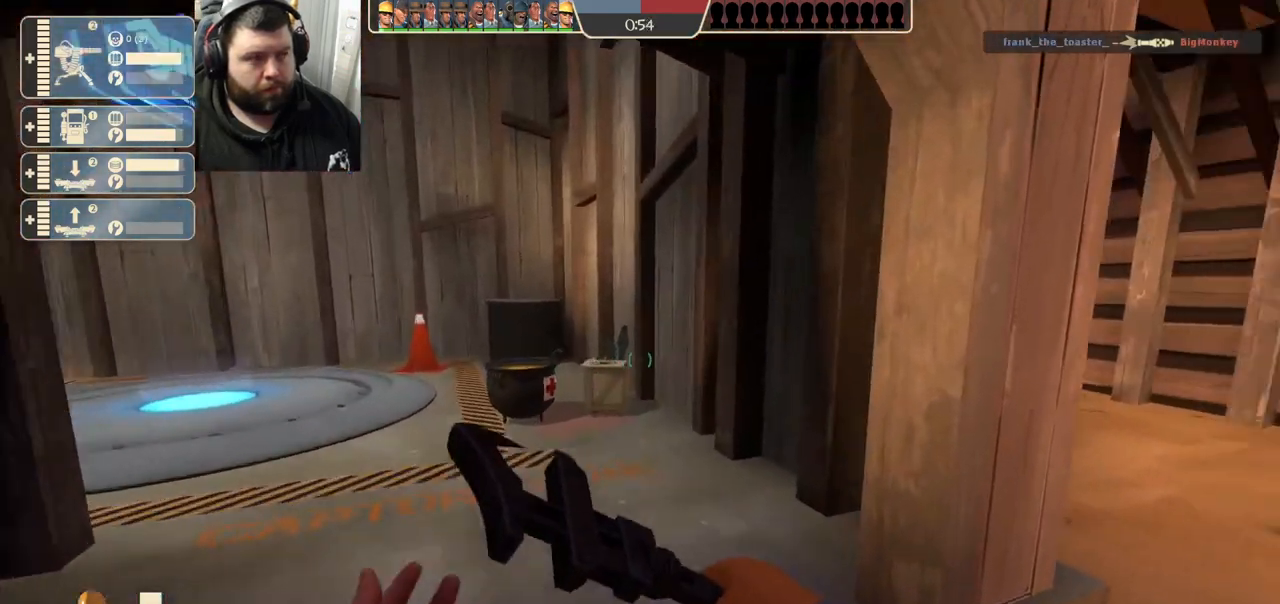
{"buttons": [], "left_stick": "up", "right_stick": "center", "events": [[50, "right_stick", "center"]]}
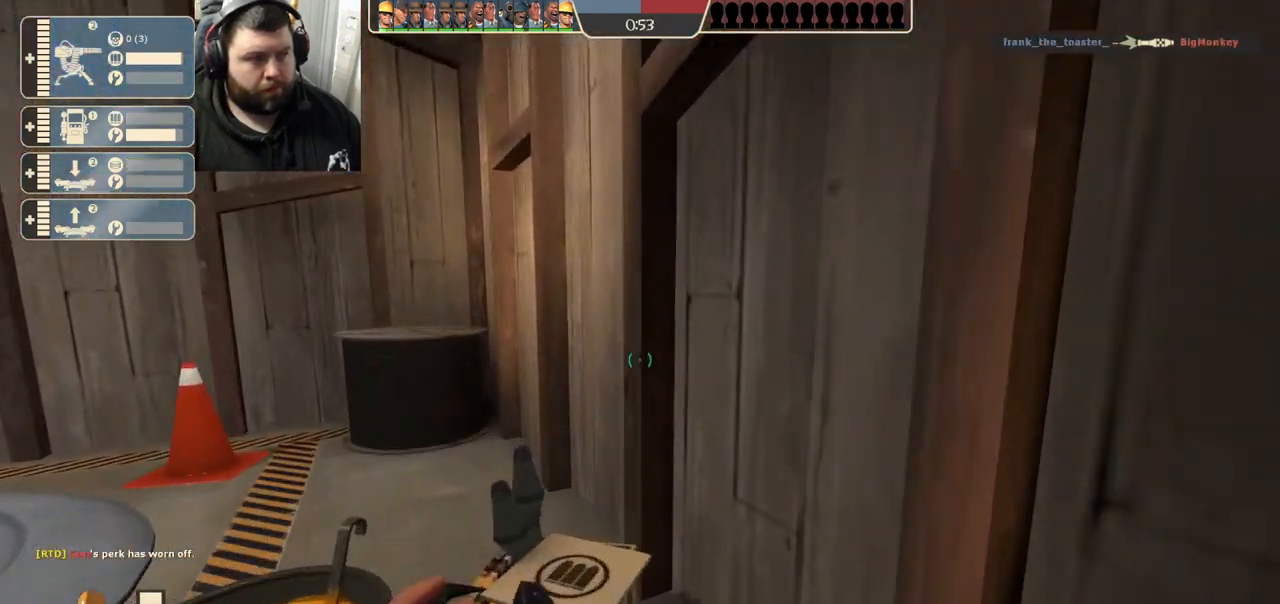
{"buttons": [], "left_stick": "up", "right_stick": "center", "events": [[100, "right_stick", "left"], [383, "right_stick", "center"]]}
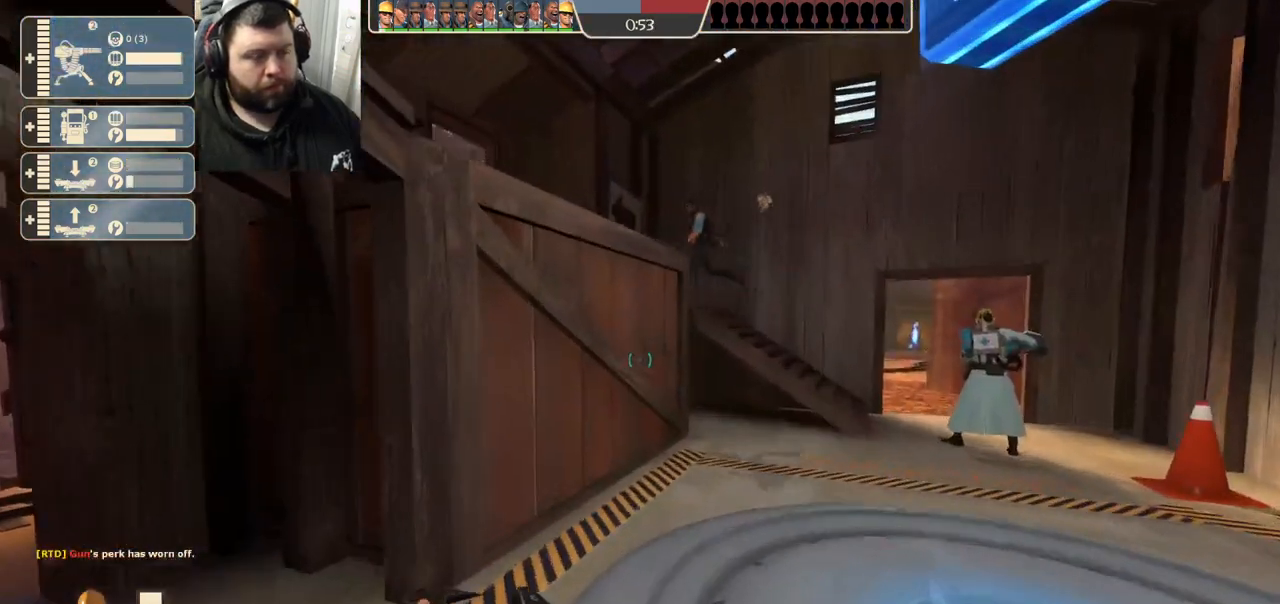
{"buttons": [], "left_stick": "up-right", "right_stick": "center", "events": [[217, "left_stick", "up-right"]]}
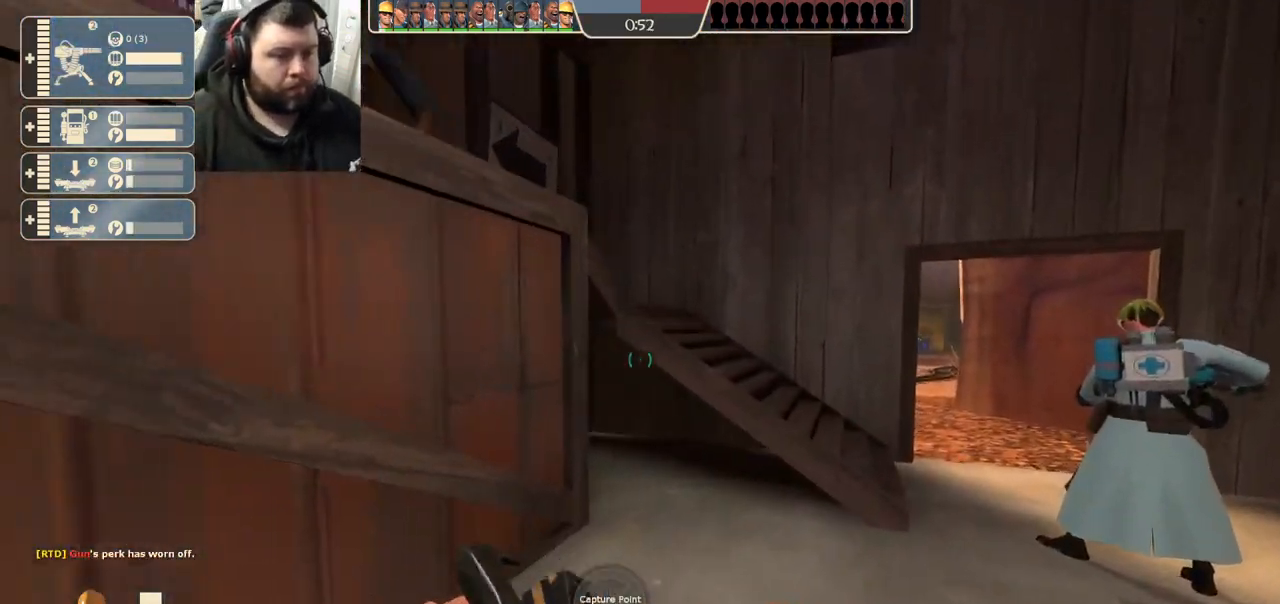
{"buttons": [], "left_stick": "up", "right_stick": "center", "events": [[500, "left_stick", "up"]]}
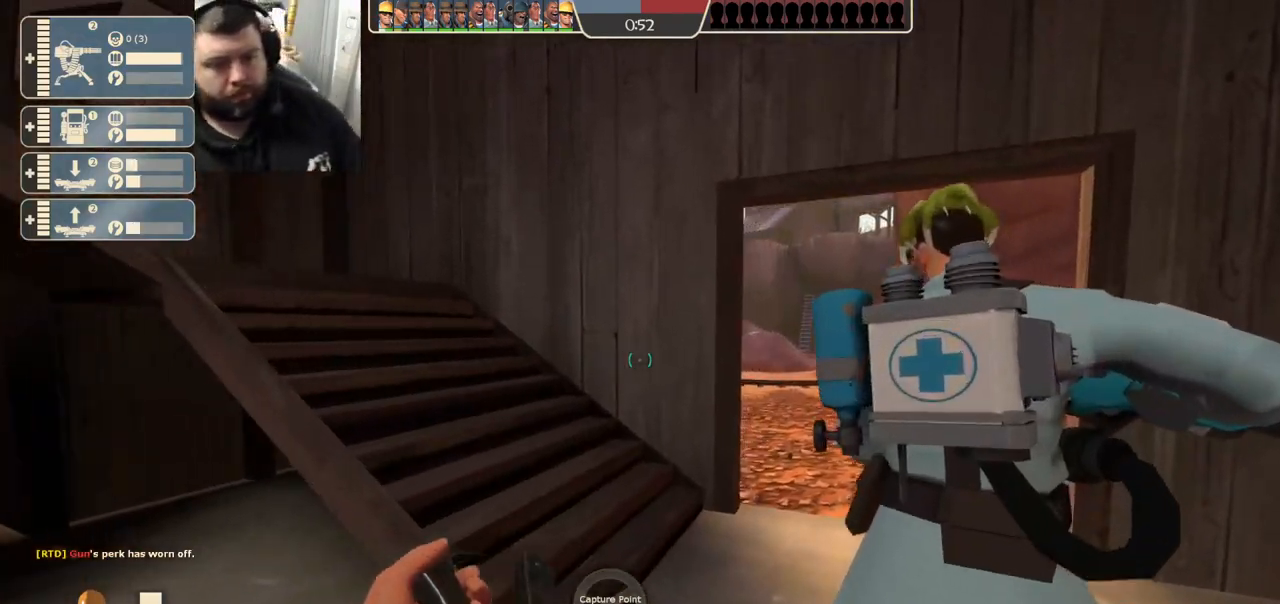
{"buttons": [], "left_stick": "up", "right_stick": "center", "events": [[117, "right_stick", "left"], [300, "right_stick", "center"]]}
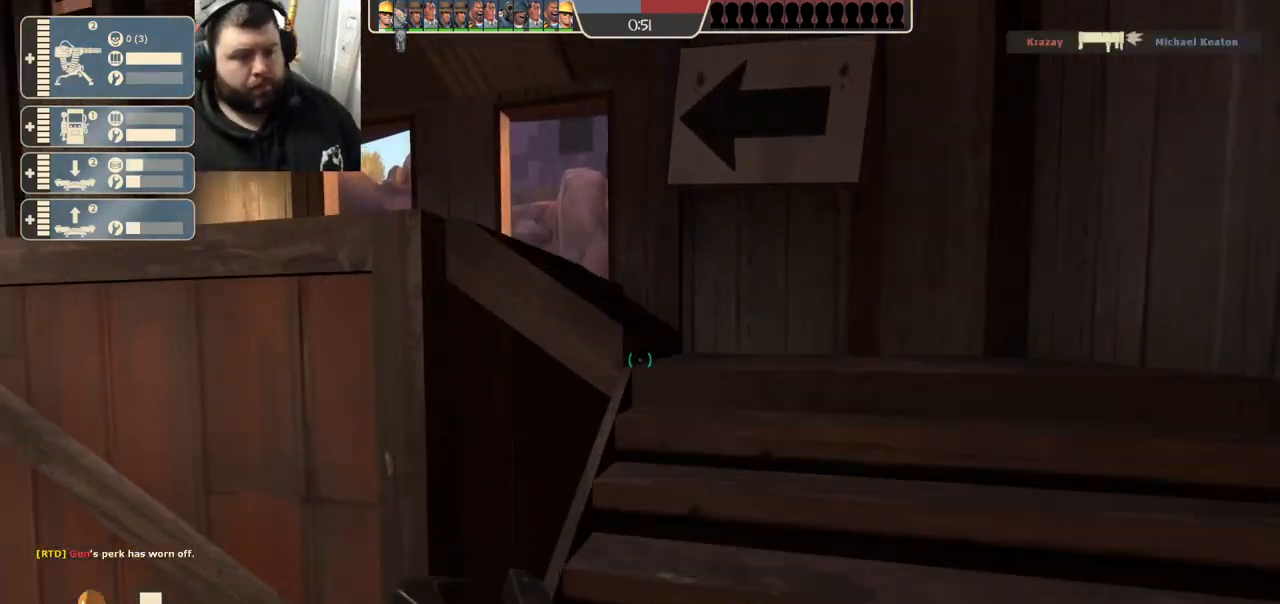
{"buttons": [], "left_stick": "up-left", "right_stick": "center", "events": [[183, "right_stick", "left"], [333, "right_stick", "center"], [417, "left_stick", "up-left"]]}
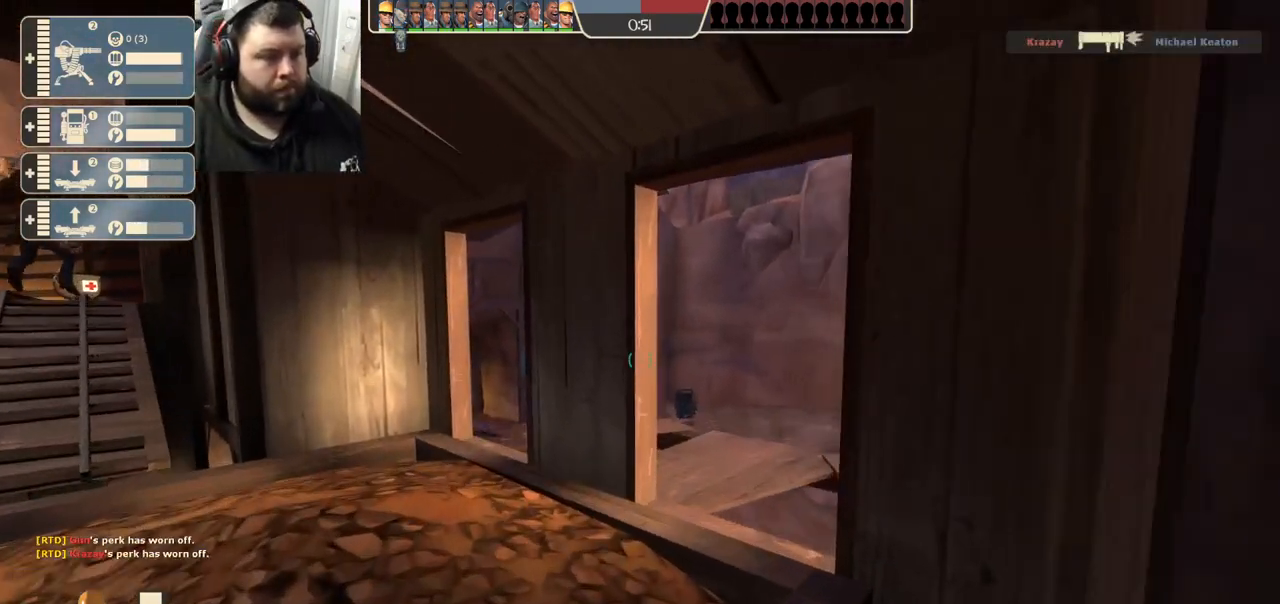
{"buttons": [], "left_stick": "up-left", "right_stick": "center", "events": [[150, "right_stick", "right"], [300, "right_stick", "center"]]}
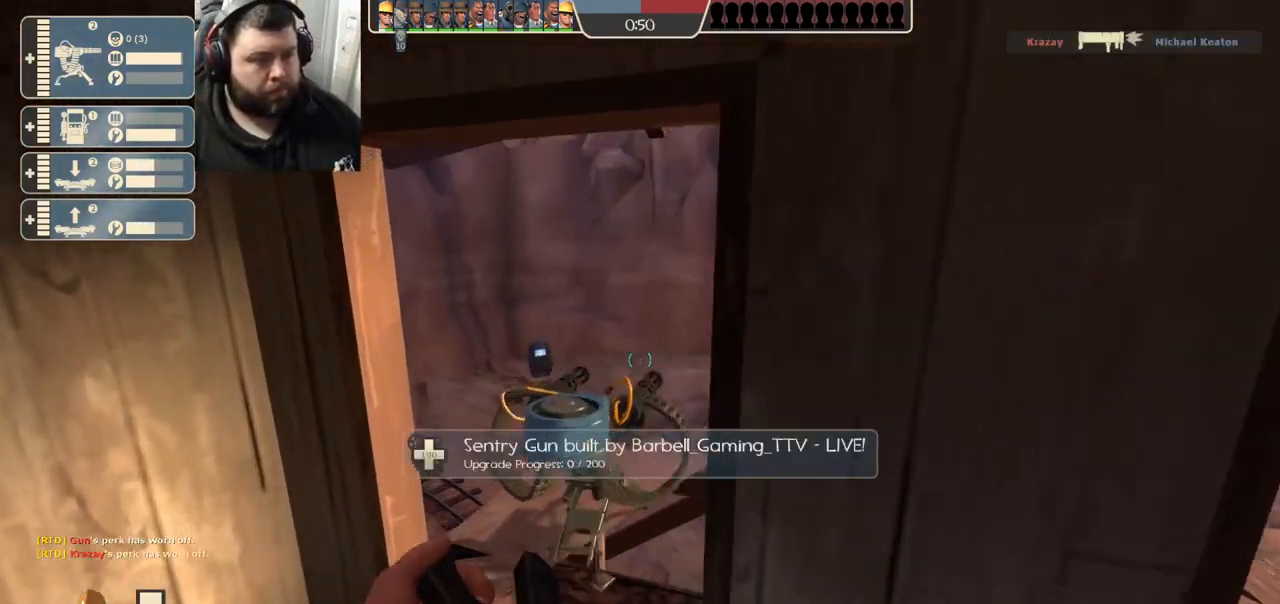
{"buttons": ["R2"], "left_stick": "center", "right_stick": "center", "events": [[67, "left_stick", "up"], [100, "R2", "down"], [233, "left_stick", "center"]]}
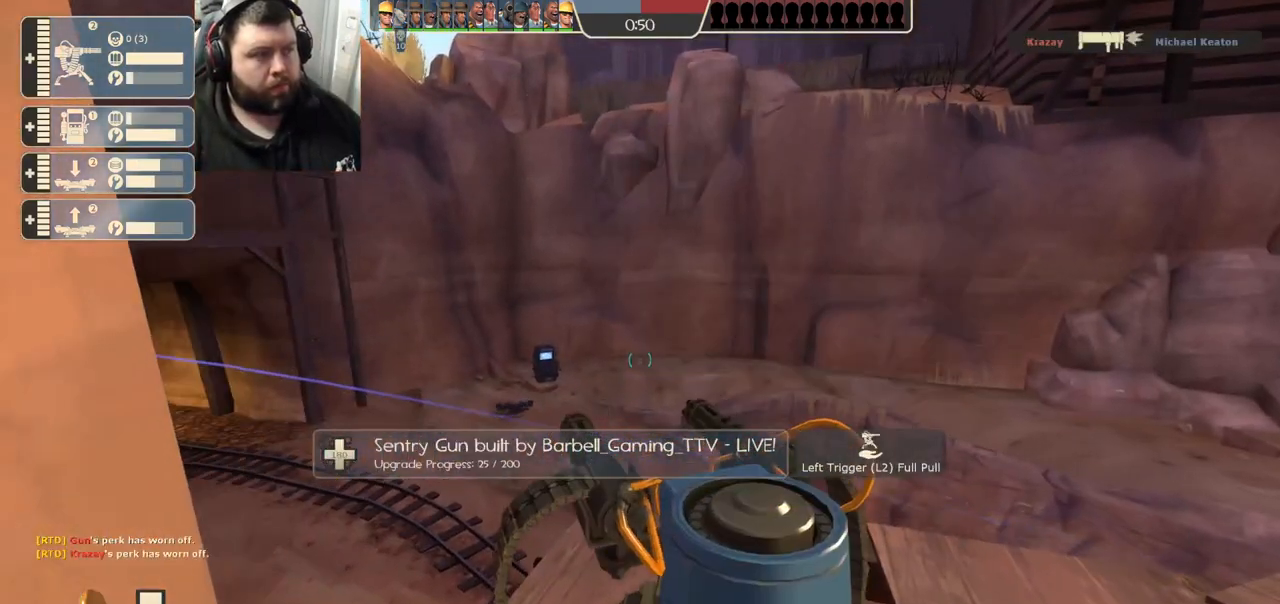
{"buttons": ["R2"], "left_stick": "center", "right_stick": "center", "events": []}
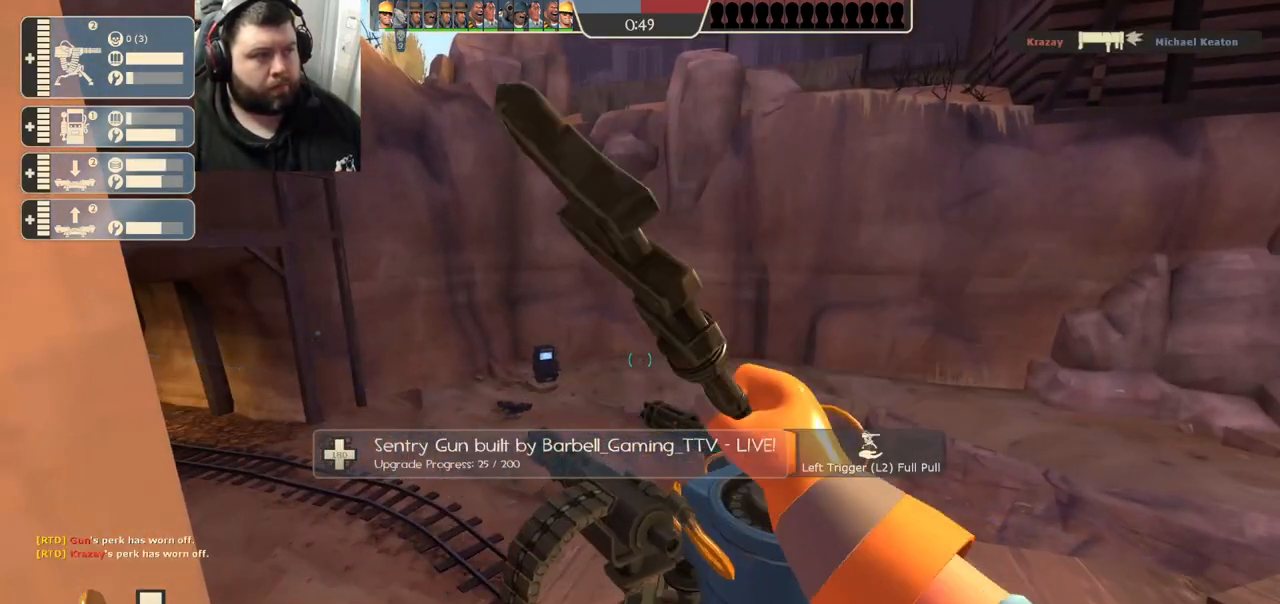
{"buttons": ["R2"], "left_stick": "center", "right_stick": "center", "events": []}
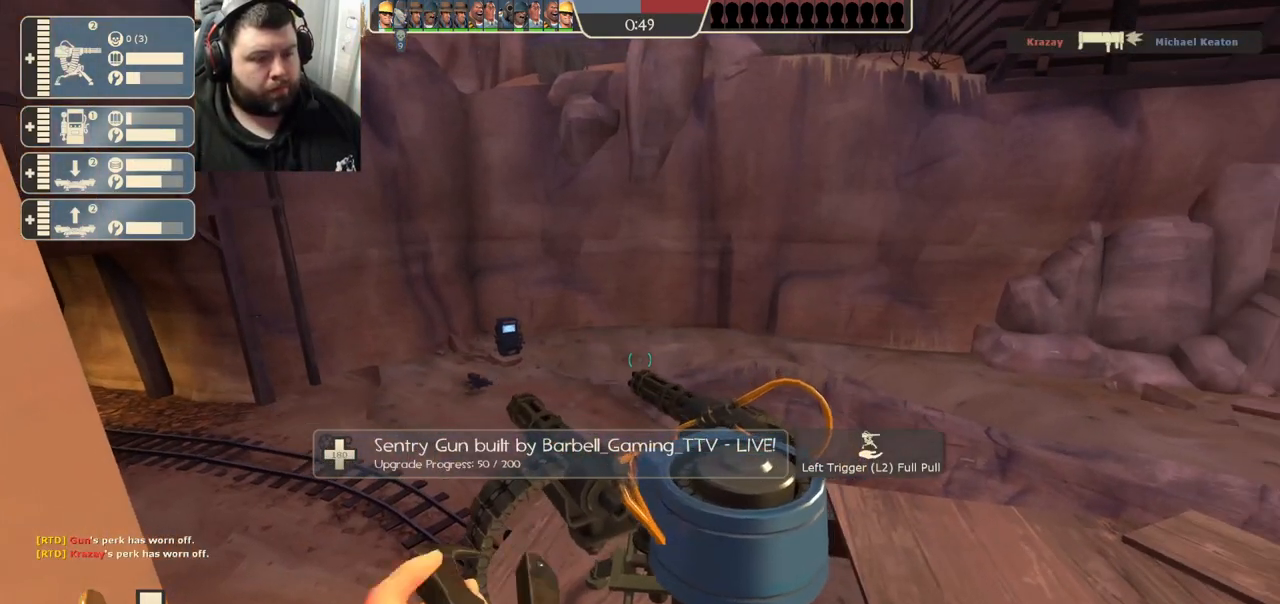
{"buttons": ["R2"], "left_stick": "center", "right_stick": "center", "events": []}
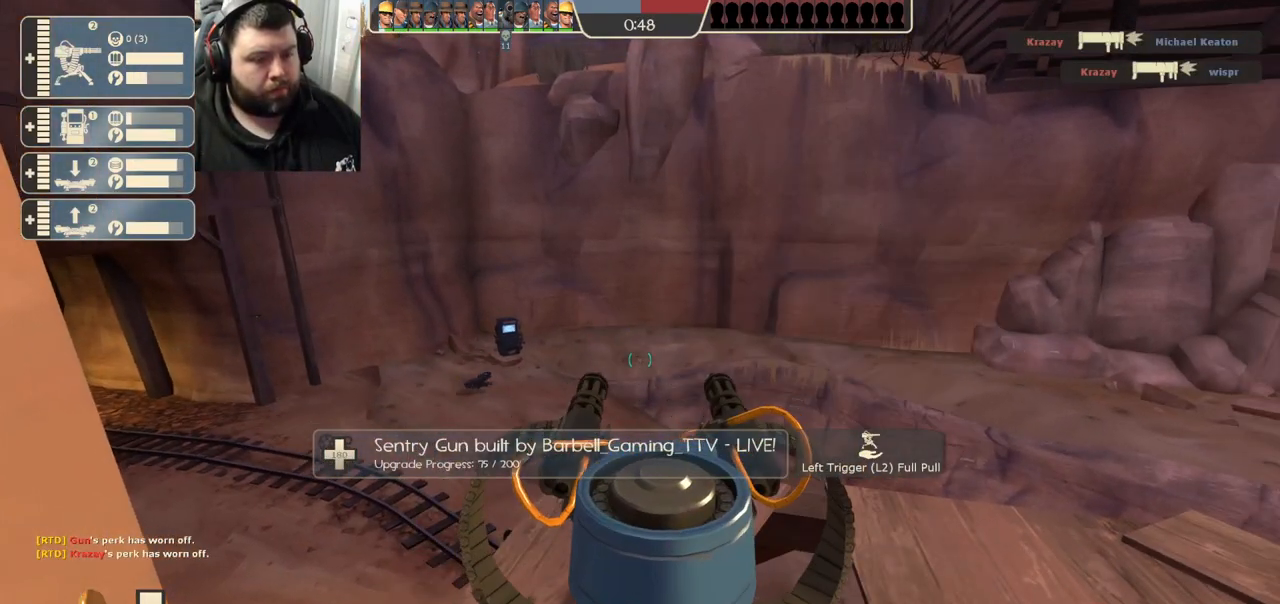
{"buttons": ["R2"], "left_stick": "center", "right_stick": "center", "events": []}
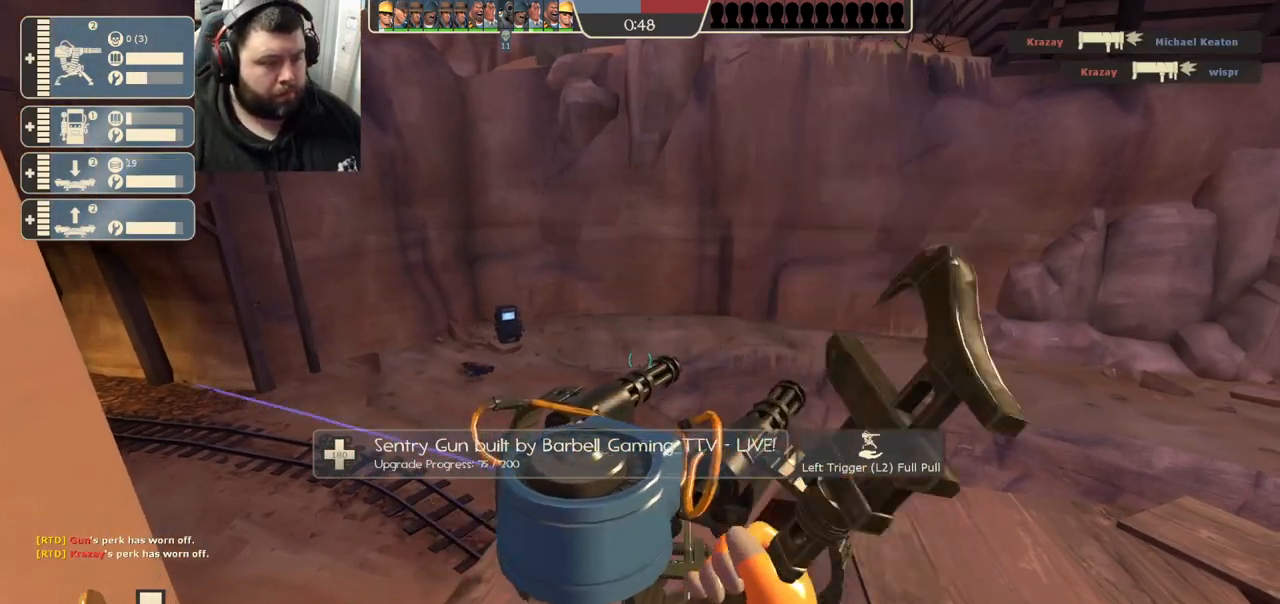
{"buttons": ["R2"], "left_stick": "center", "right_stick": "center", "events": []}
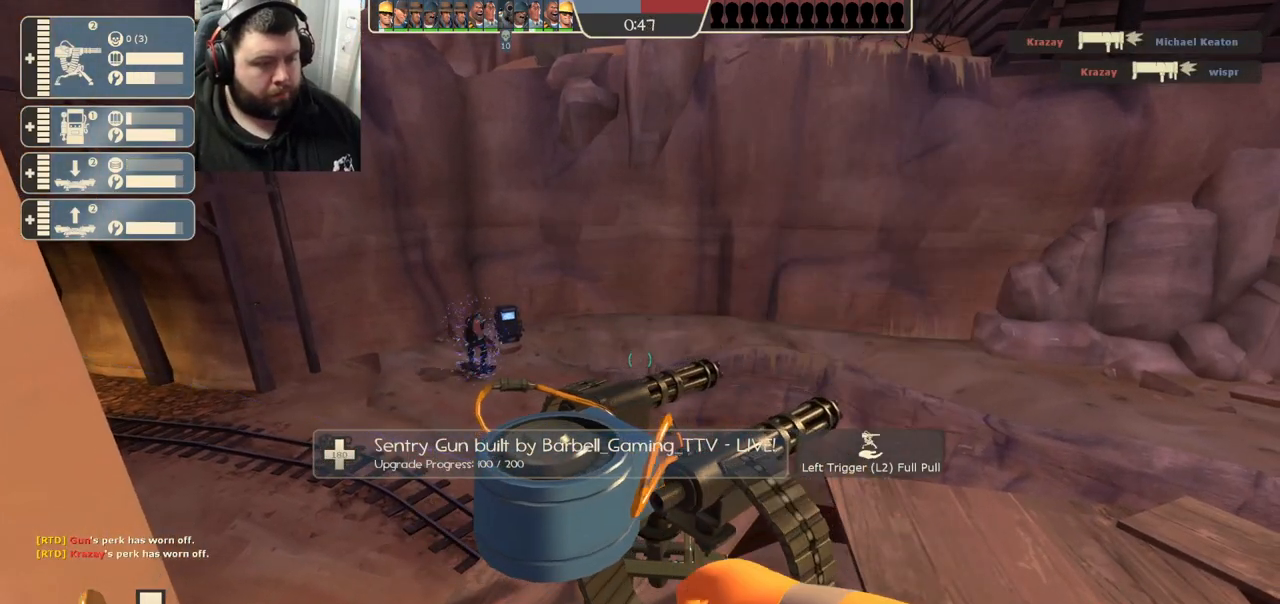
{"buttons": ["R2"], "left_stick": "center", "right_stick": "center", "events": []}
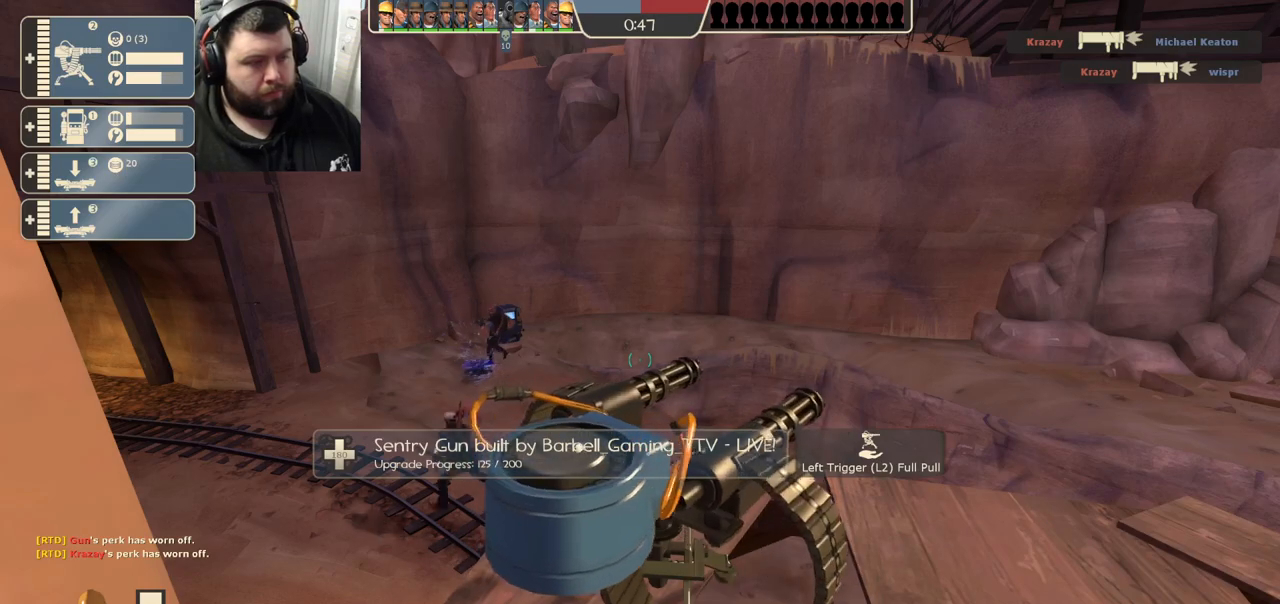
{"buttons": ["R2"], "left_stick": "center", "right_stick": "center", "events": []}
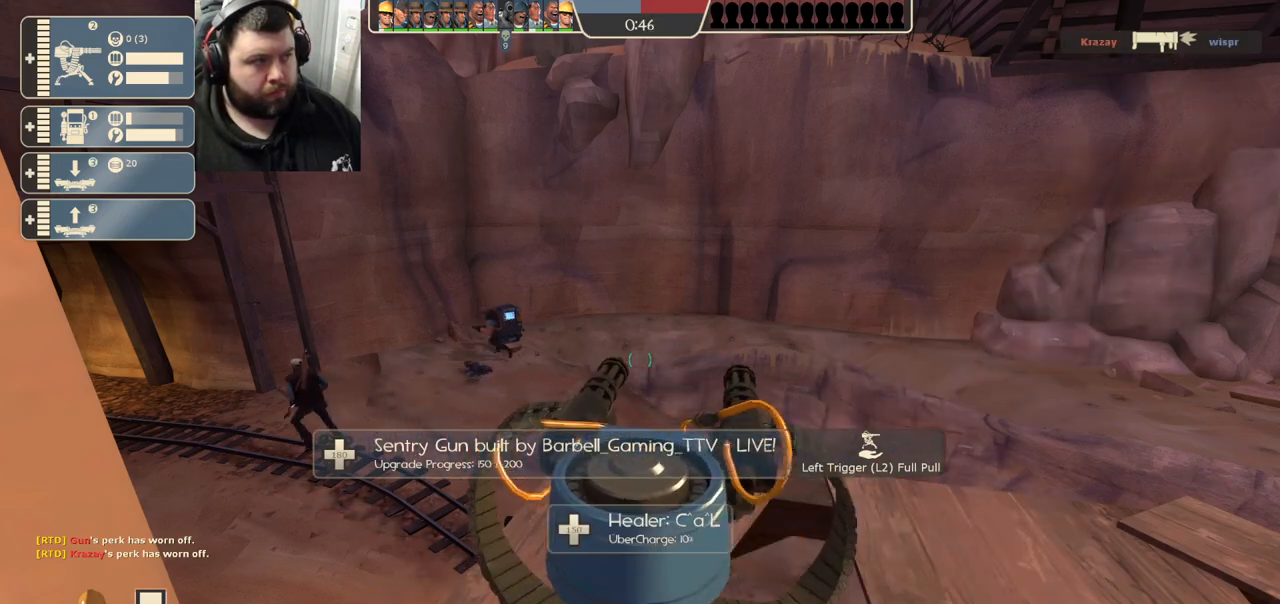
{"buttons": ["R2"], "left_stick": "center", "right_stick": "center", "events": []}